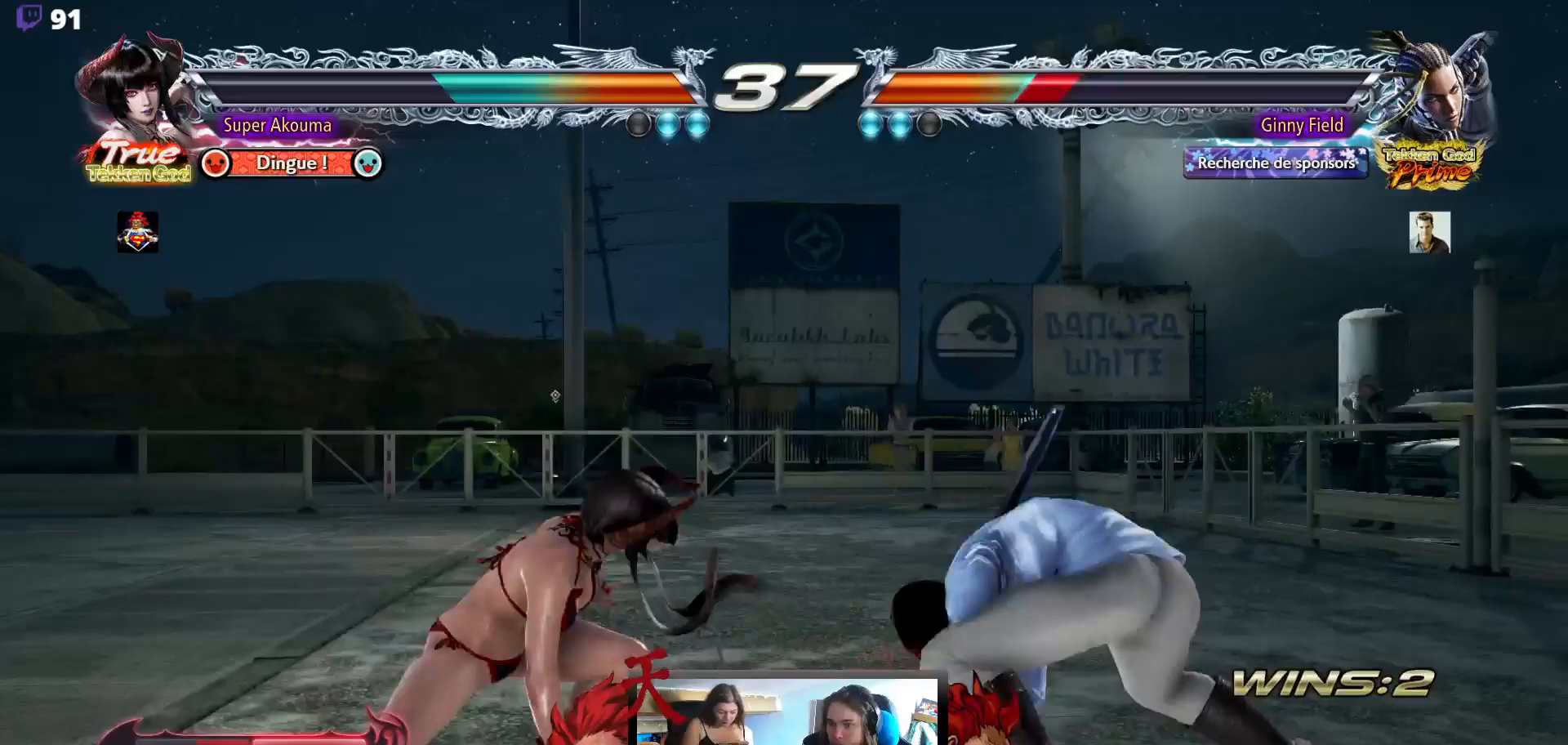
Gameplay with a controller (arcade stick); each line is a JSON object with the inputs held at the frame after it. "events" lists button and stick changes between this image and that frame as [ms after this image, input, new state], when the widget could be followed in between. Not read: L3 R3.
{"buttons": [], "events": [[50, "DPAD_LEFT", "down"], [183, "DPAD_DOWN", "down"], [233, "DPAD_DOWN", "up"], [283, "DPAD_LEFT", "up"], [333, "DPAD_LEFT", "down"], [400, "DPAD_LEFT", "up"], [433, "DPAD_DOWN", "down"], [500, "DPAD_DOWN", "up"]]}
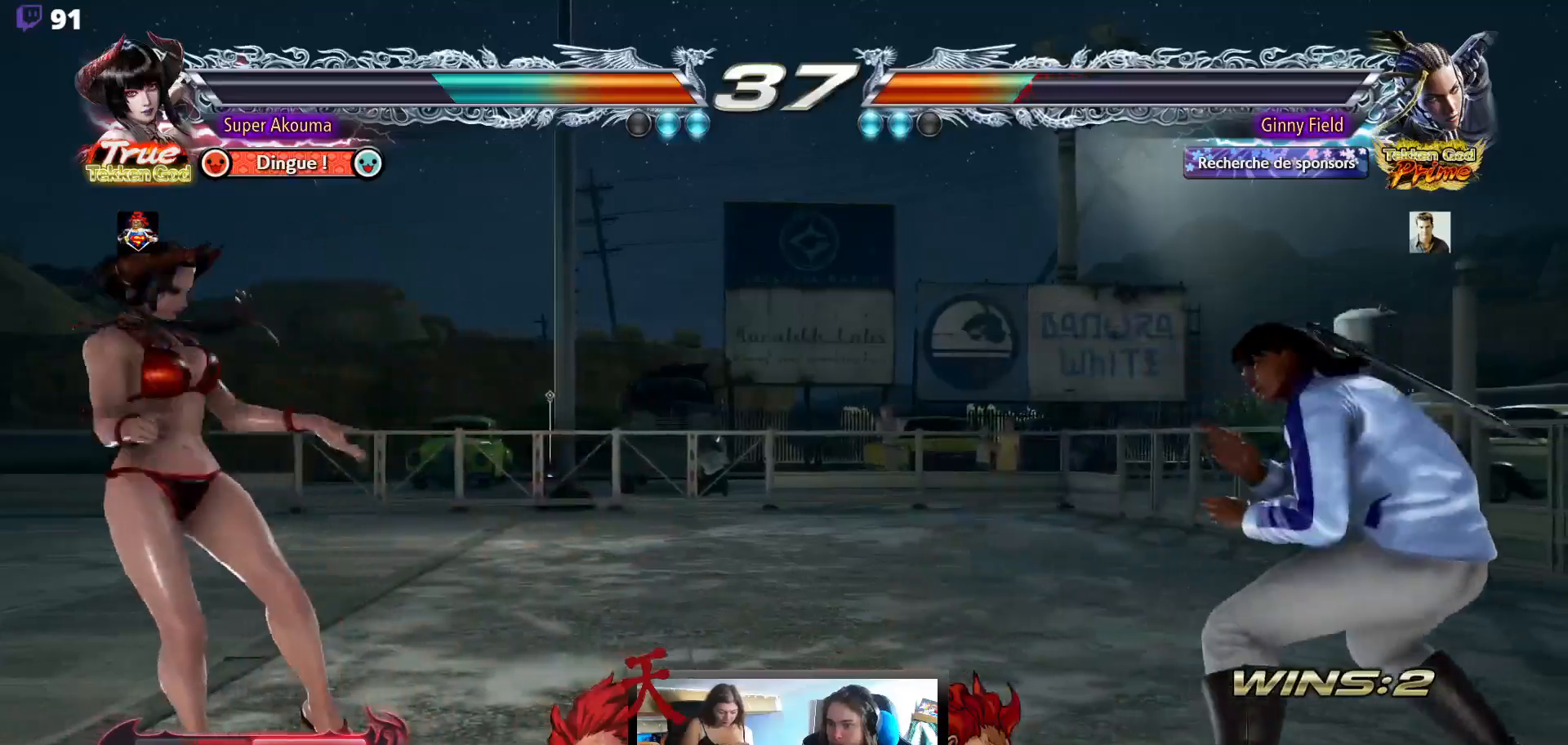
{"buttons": ["SQUARE"], "events": [[133, "DPAD_RIGHT", "down"], [200, "DPAD_RIGHT", "up"], [250, "DPAD_RIGHT", "down"], [333, "DPAD_RIGHT", "up"], [500, "SQUARE", "down"]]}
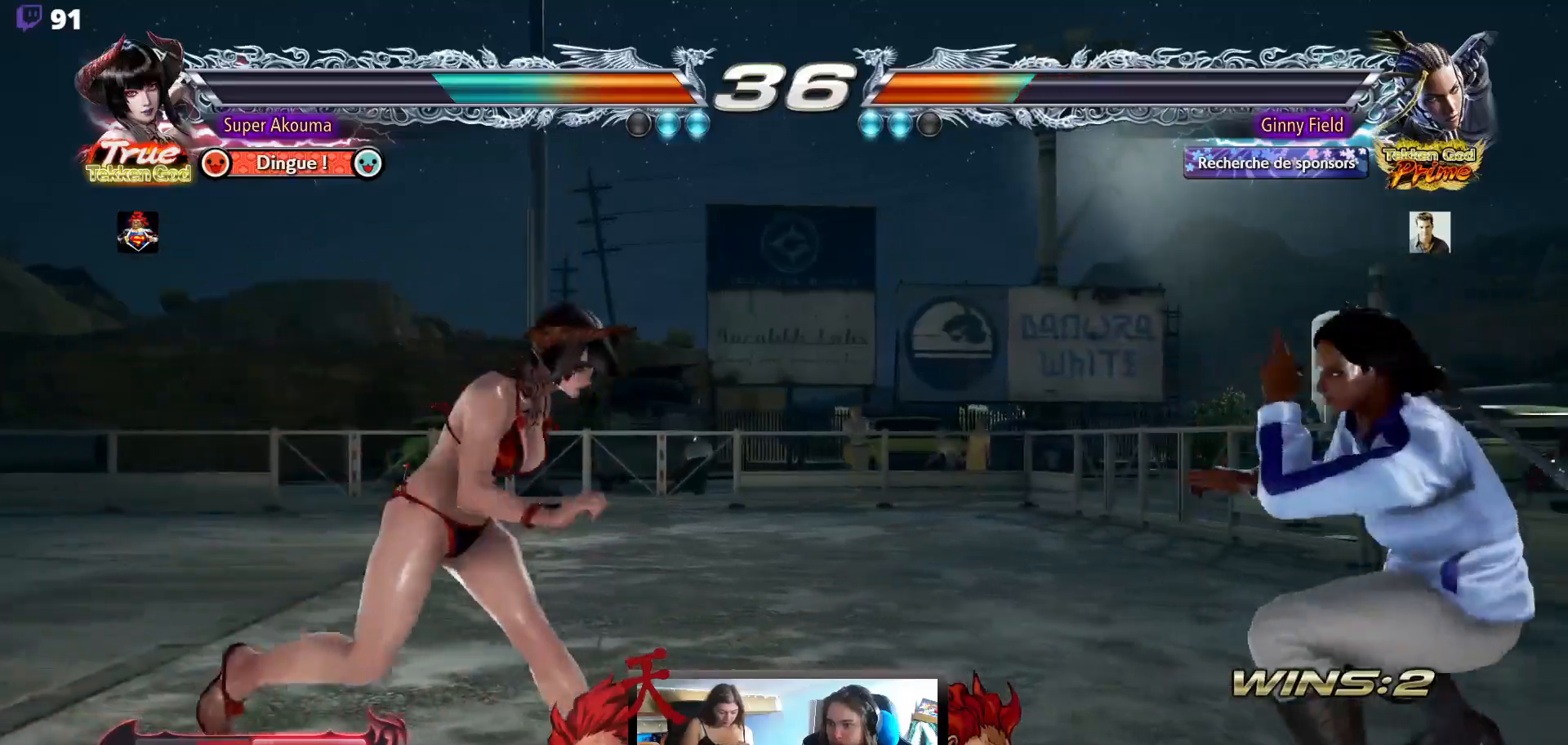
{"buttons": ["DPAD_LEFT"], "events": [[117, "SQUARE", "up"], [250, "DPAD_LEFT", "down"], [350, "DPAD_LEFT", "up"], [400, "DPAD_LEFT", "down"]]}
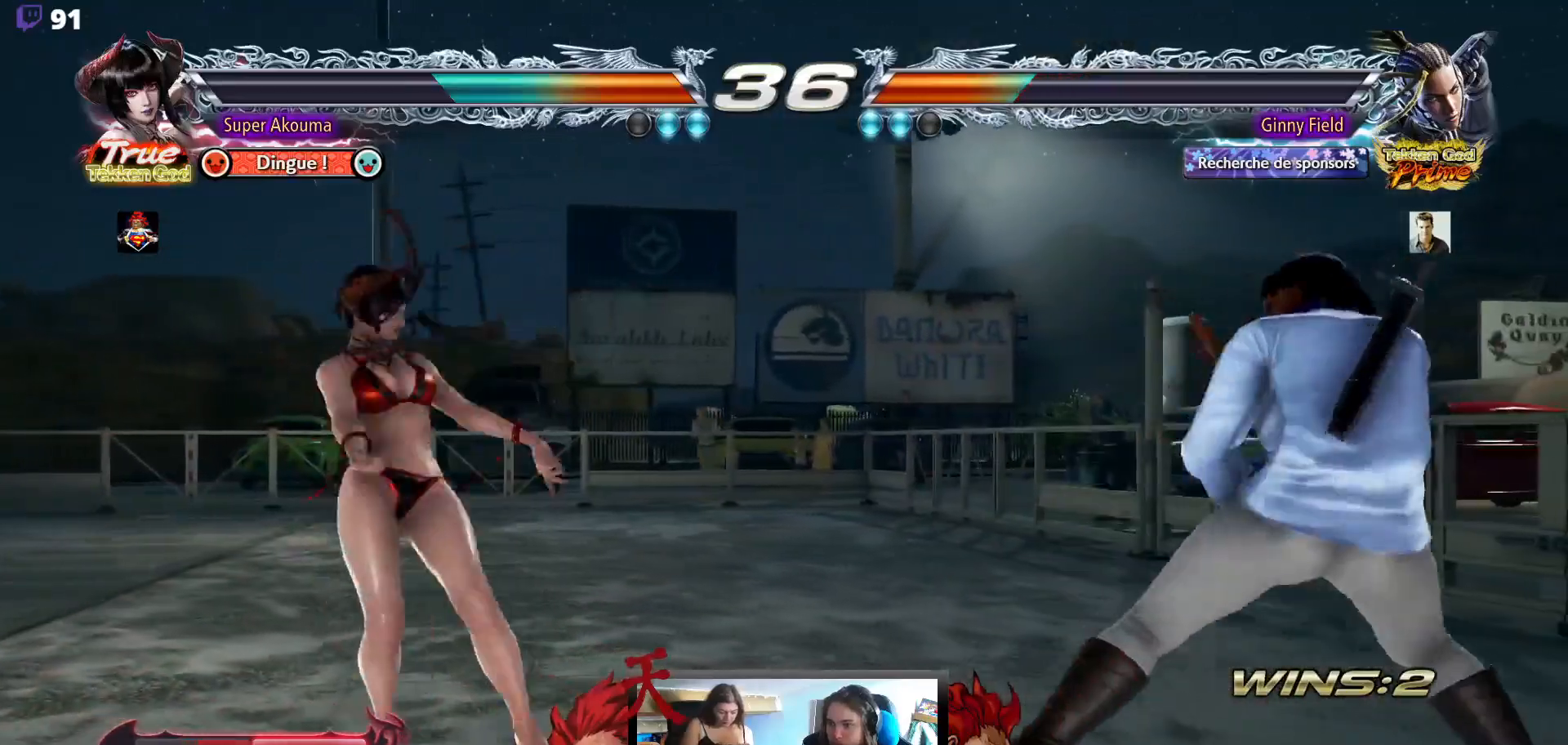
{"buttons": ["DPAD_RIGHT"], "events": [[67, "DPAD_DOWN", "down"], [117, "DPAD_DOWN", "up"], [150, "DPAD_LEFT", "up"], [200, "DPAD_LEFT", "down"], [250, "DPAD_DOWN", "down"], [250, "DPAD_LEFT", "up"], [333, "DPAD_DOWN", "up"], [500, "DPAD_RIGHT", "down"]]}
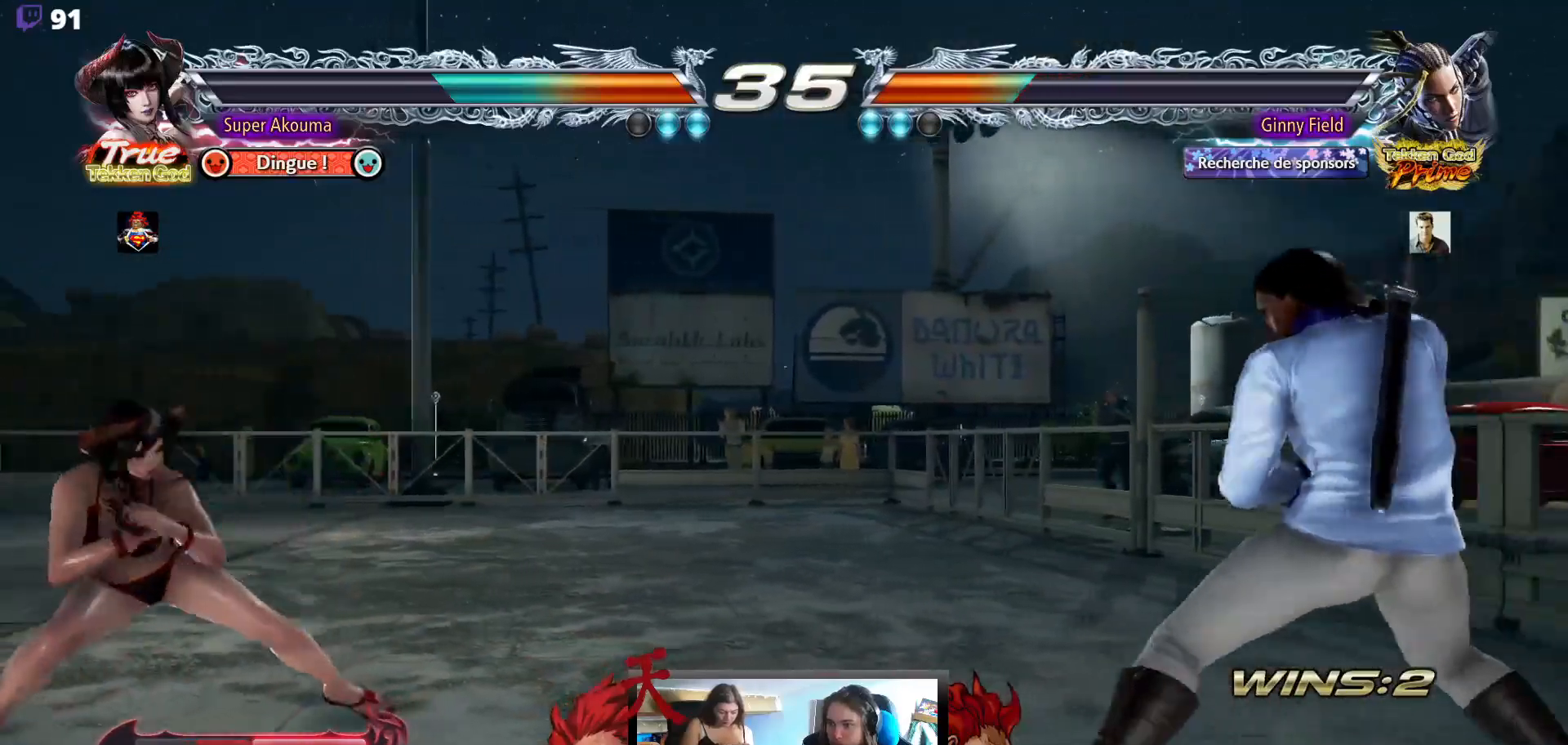
{"buttons": [], "events": [[83, "DPAD_RIGHT", "up"], [133, "DPAD_RIGHT", "down"], [183, "DPAD_RIGHT", "up"], [250, "SQUARE", "down"], [350, "TRIANGLE", "down"], [367, "SQUARE", "up"], [450, "TRIANGLE", "up"]]}
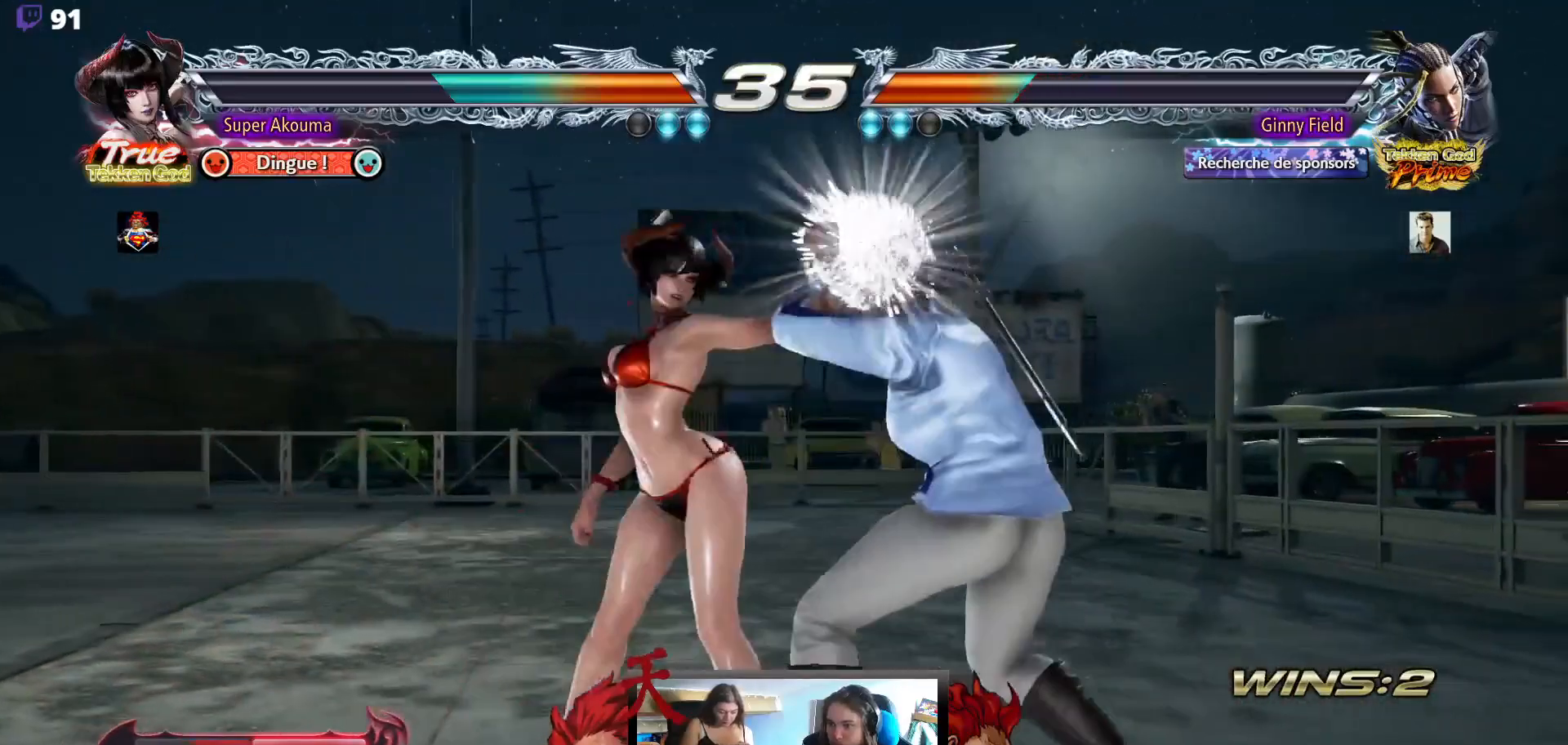
{"buttons": [], "events": [[400, "DPAD_DOWN", "down"], [467, "DPAD_DOWN", "up"]]}
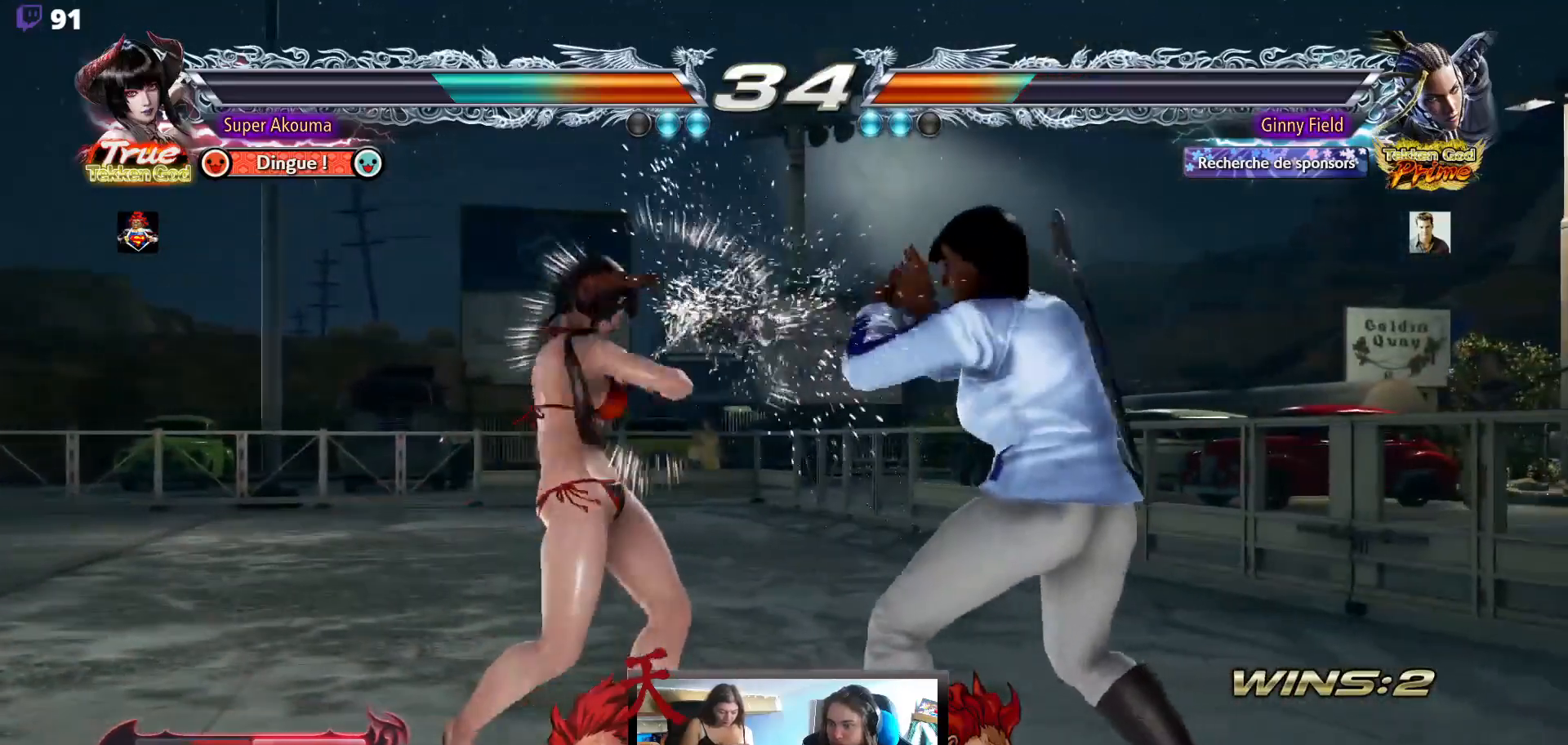
{"buttons": [], "events": [[217, "SQUARE", "down"], [283, "SQUARE", "up"], [333, "SQUARE", "down"], [450, "SQUARE", "up"]]}
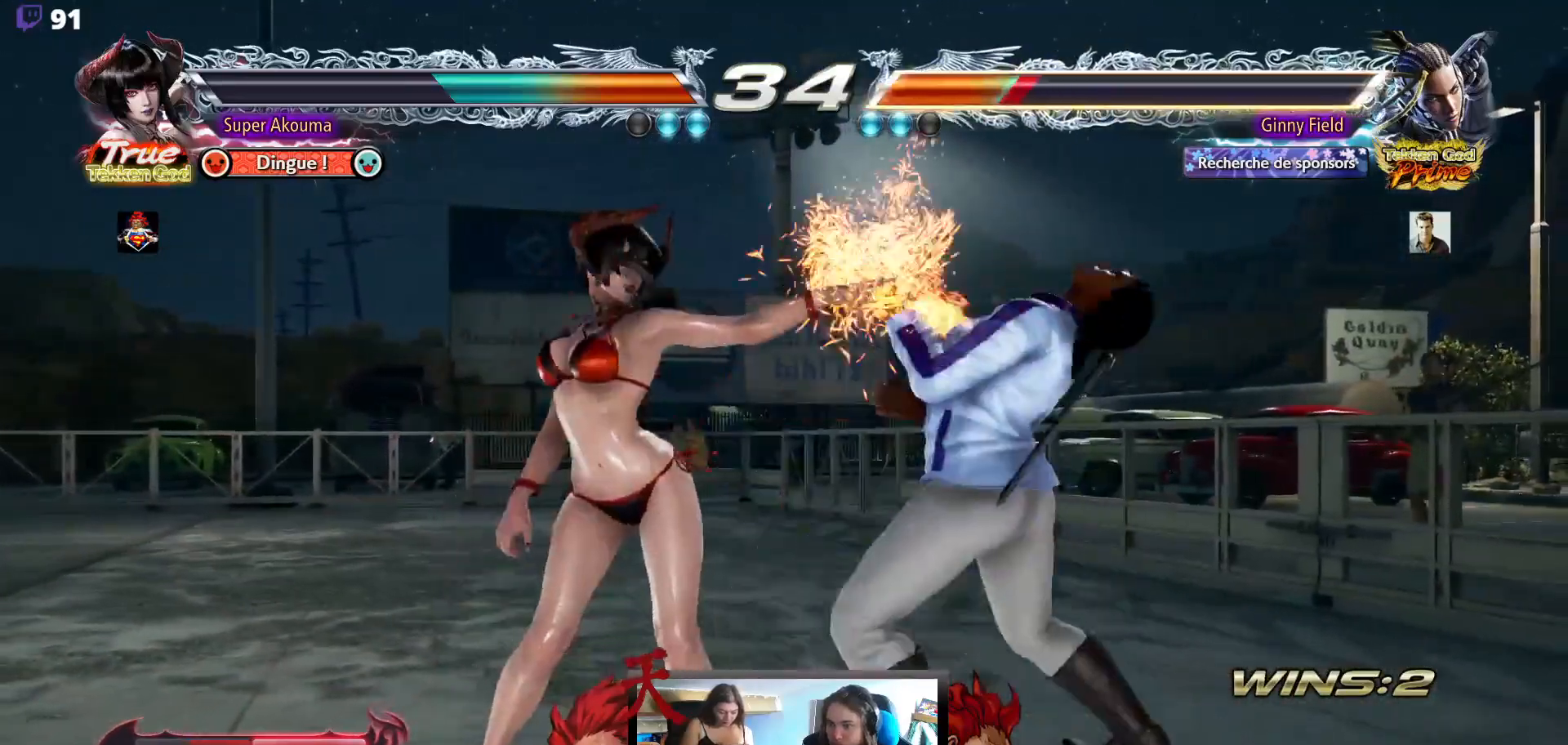
{"buttons": [], "events": [[17, "DPAD_RIGHT", "down"], [100, "DPAD_RIGHT", "up"], [117, "DPAD_DOWN", "down"], [150, "DPAD_RIGHT", "down"], [167, "TRIANGLE", "down"], [317, "DPAD_DOWN", "up"], [367, "DPAD_RIGHT", "up"], [433, "TRIANGLE", "up"]]}
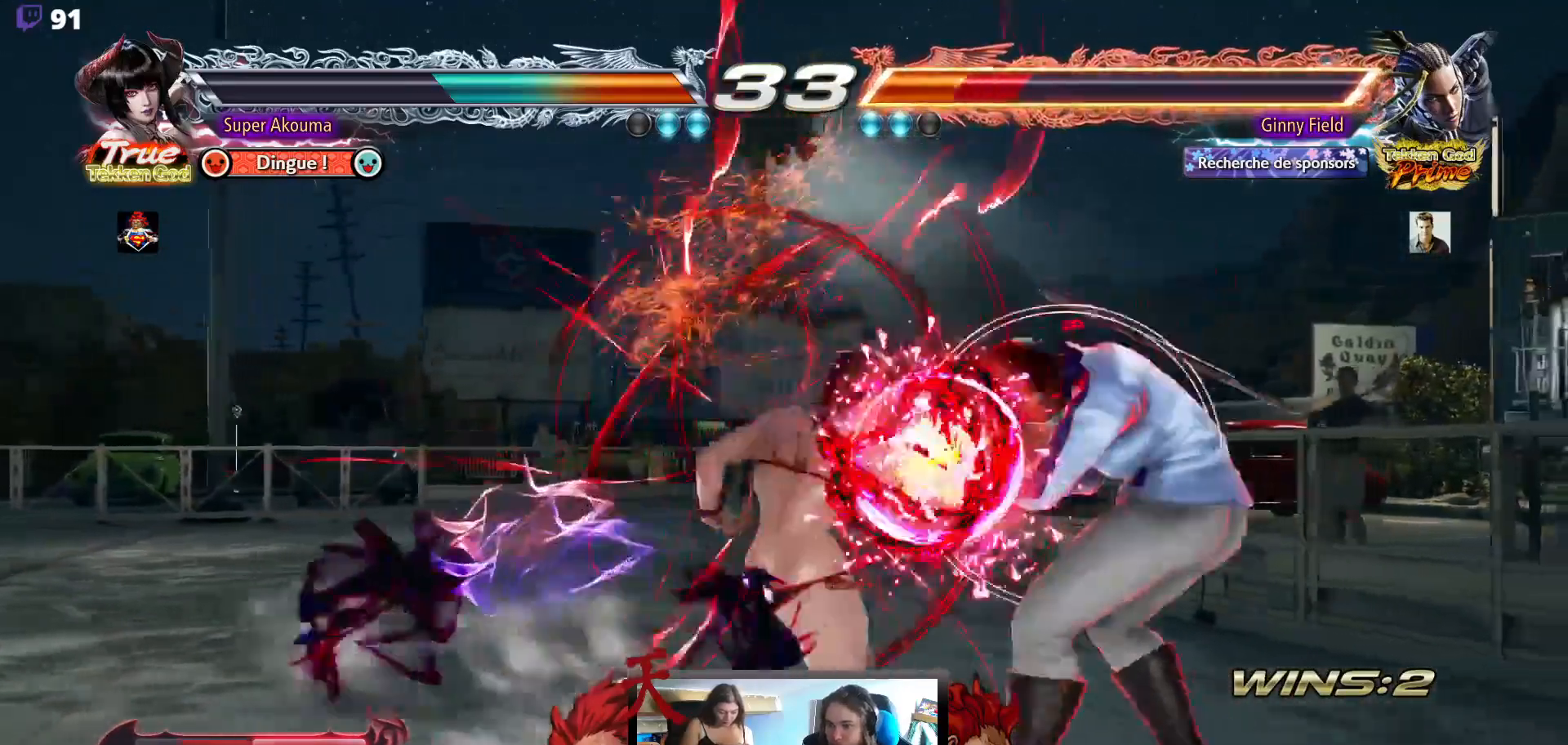
{"buttons": [], "events": []}
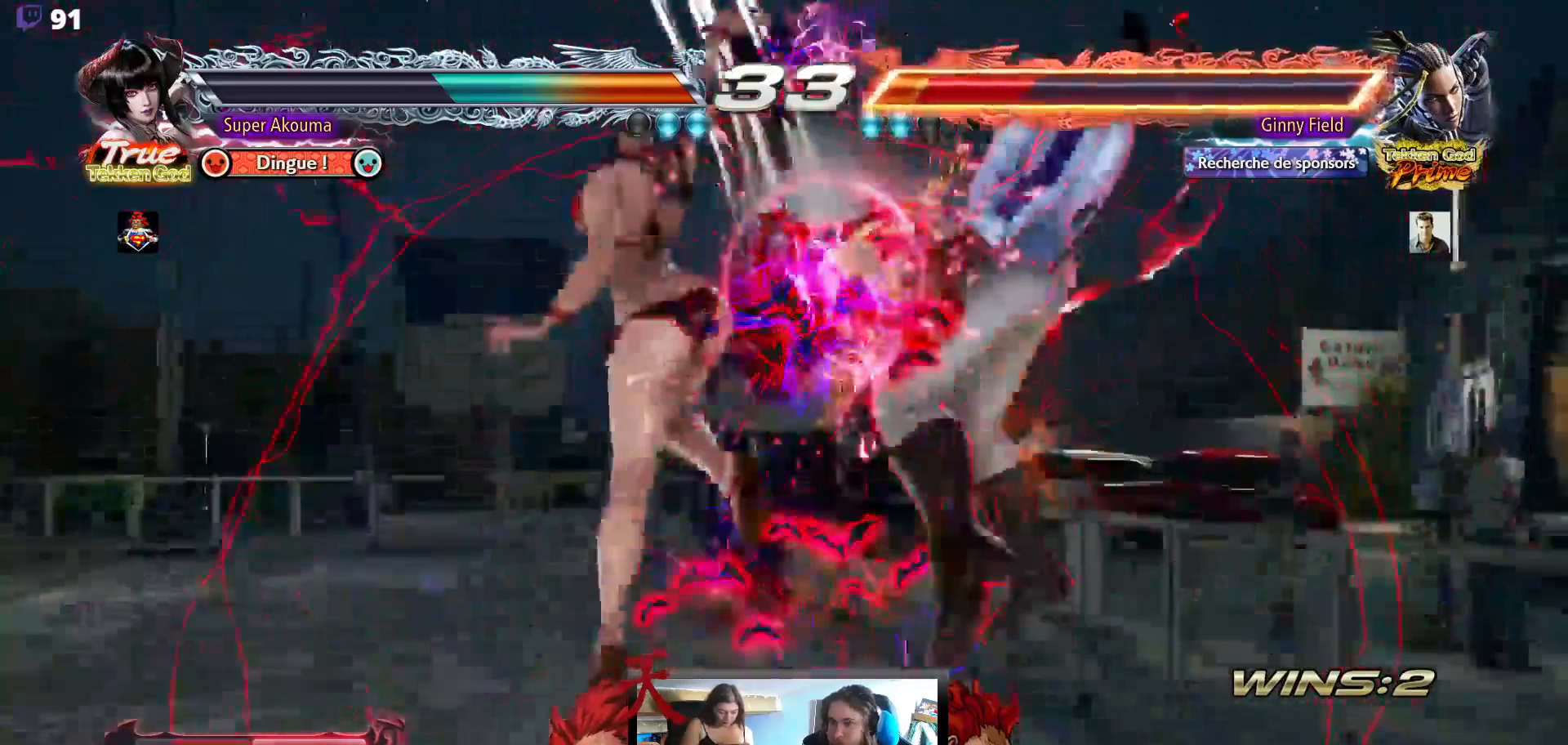
{"buttons": [], "events": []}
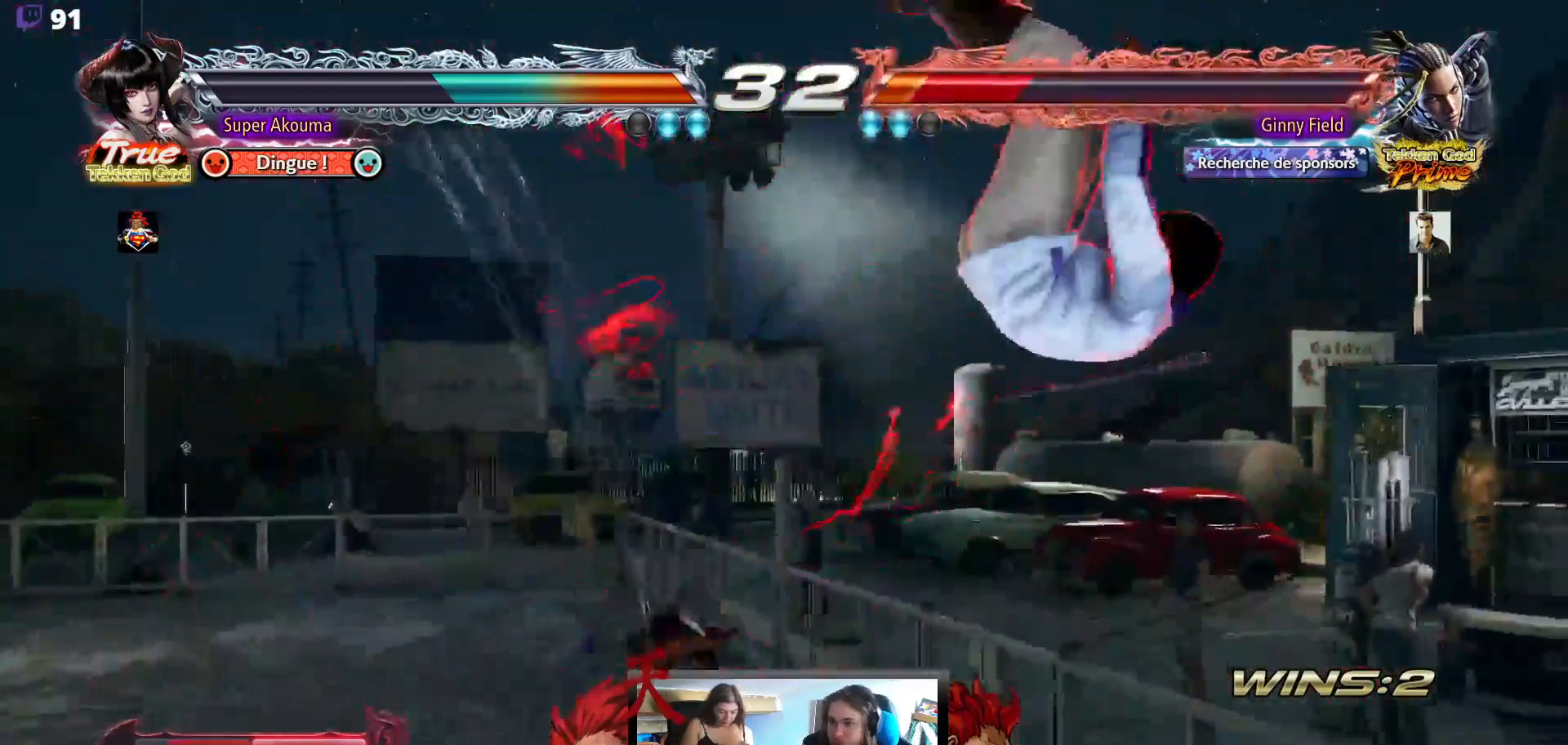
{"buttons": [], "events": [[167, "DPAD_RIGHT", "down"], [267, "DPAD_RIGHT", "up"], [333, "DPAD_RIGHT", "down"], [417, "DPAD_RIGHT", "up"], [433, "DPAD_DOWN", "down"], [500, "DPAD_DOWN", "up"]]}
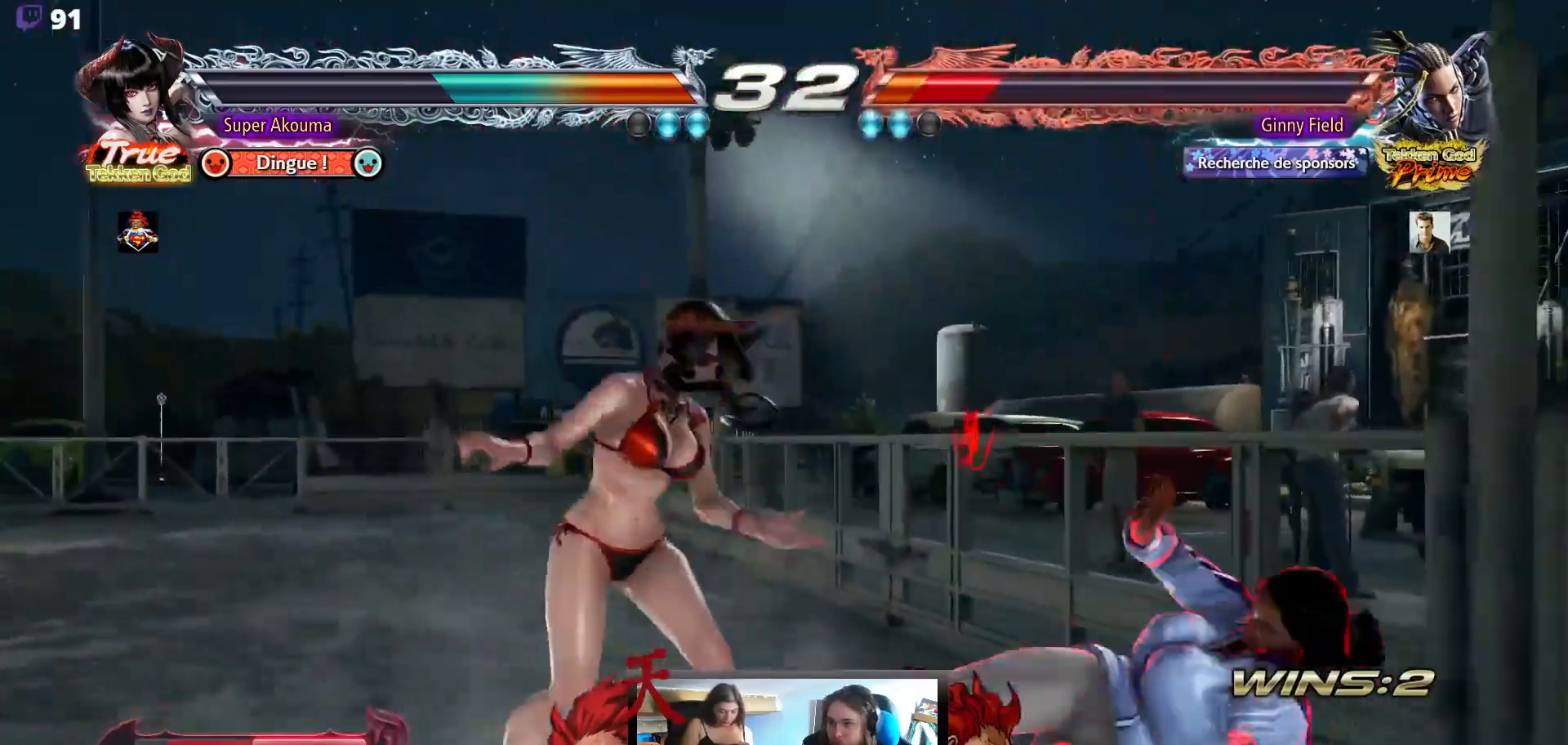
{"buttons": ["CROSS", "DPAD_DOWN", "DPAD_RIGHT"], "events": [[200, "DPAD_DOWN", "down"], [200, "DPAD_RIGHT", "down"], [233, "CROSS", "down"]]}
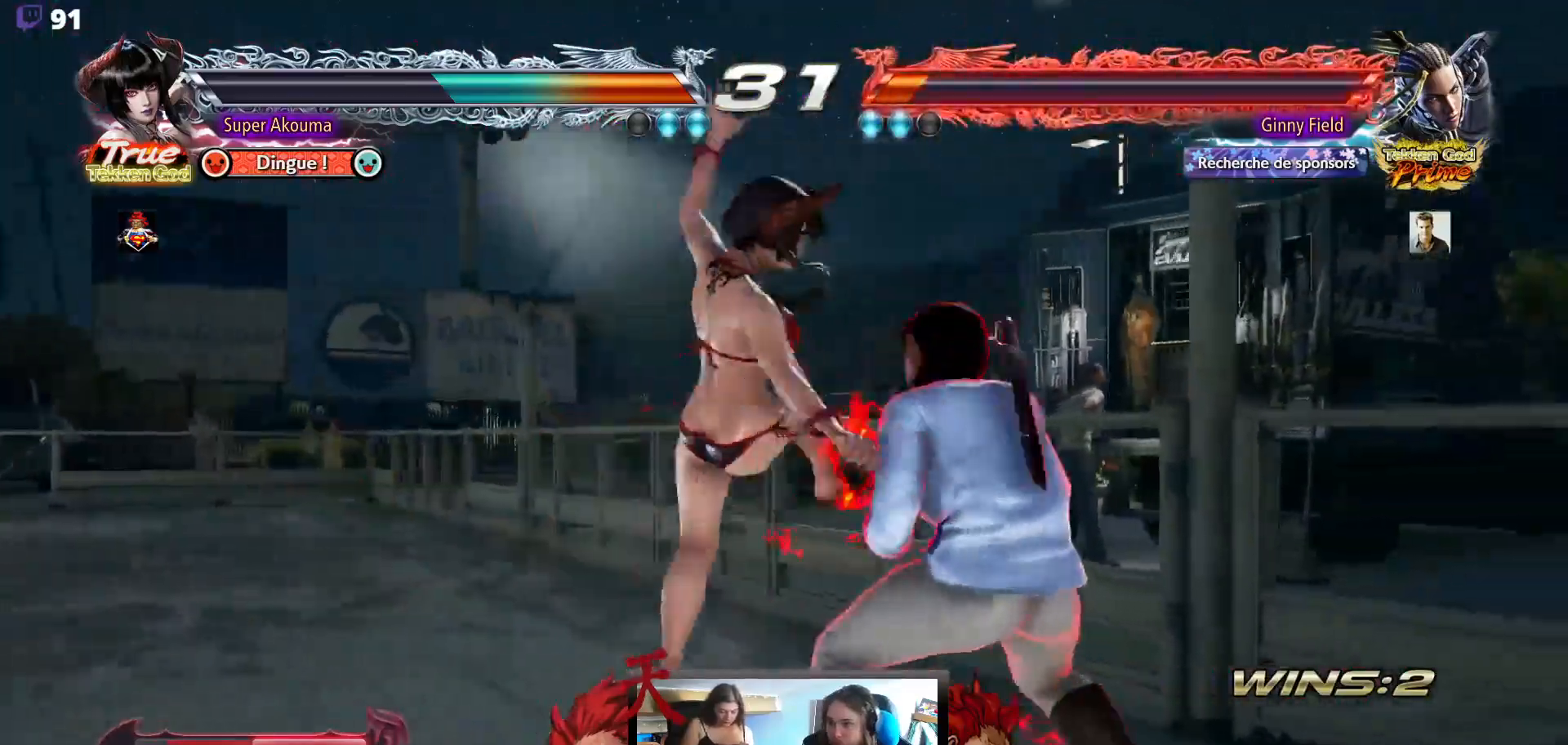
{"buttons": [], "events": [[400, "DPAD_DOWN", "up"], [417, "DPAD_RIGHT", "up"], [450, "CROSS", "up"]]}
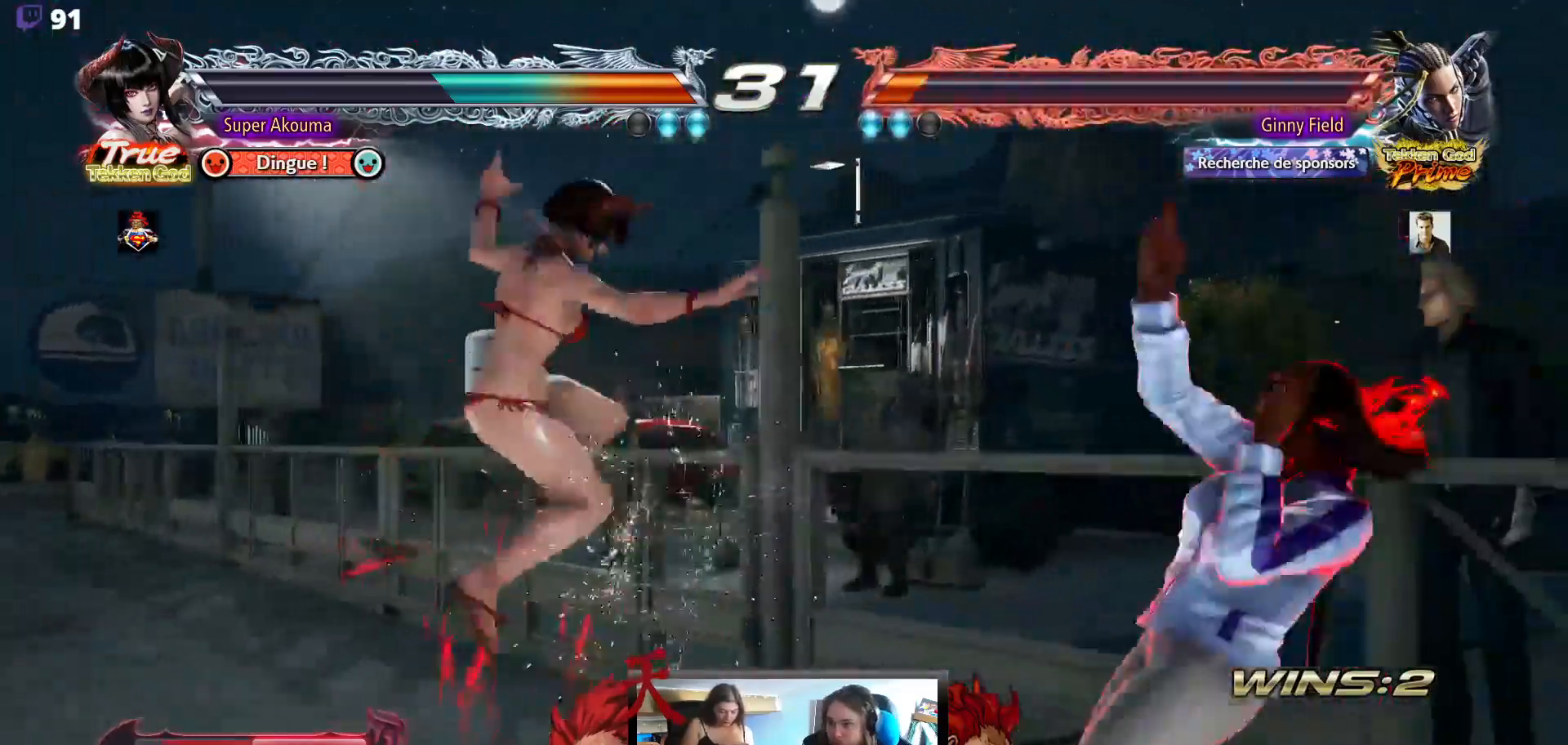
{"buttons": ["DPAD_LEFT"], "events": [[167, "DPAD_LEFT", "down"], [333, "DPAD_LEFT", "up"], [400, "DPAD_LEFT", "down"]]}
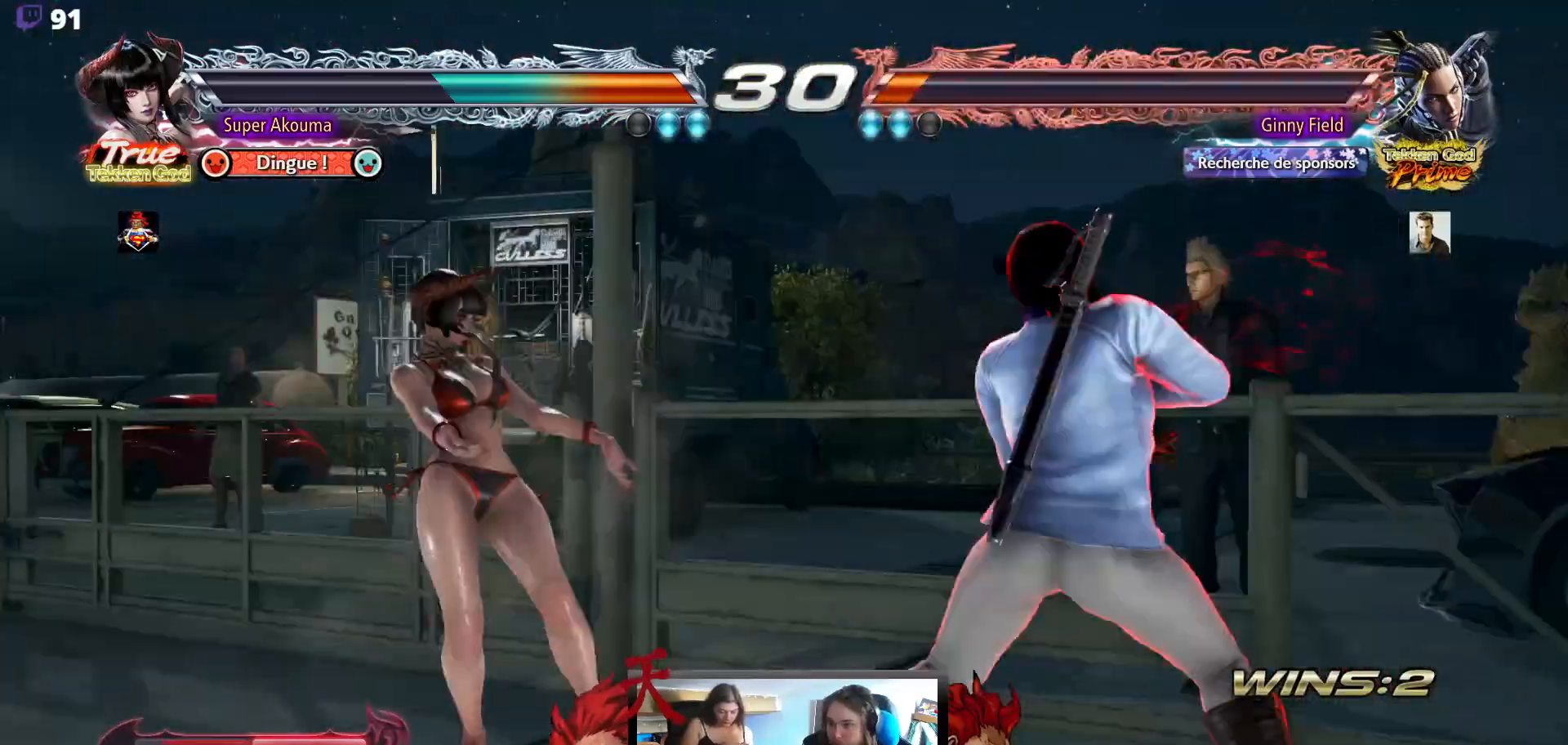
{"buttons": [], "events": [[67, "DPAD_DOWN", "down"], [117, "DPAD_DOWN", "up"], [167, "DPAD_LEFT", "up"], [217, "DPAD_LEFT", "down"], [483, "DPAD_LEFT", "up"]]}
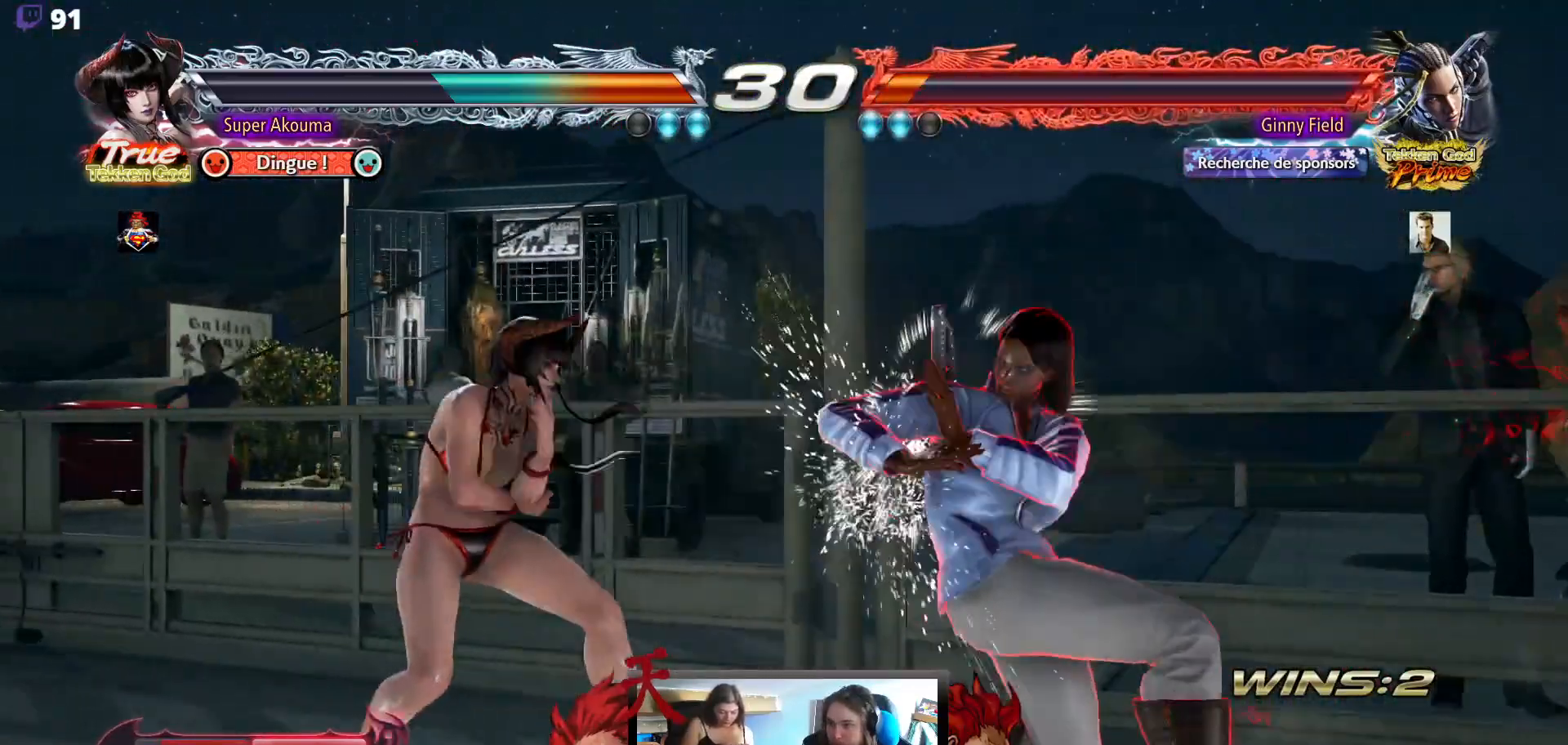
{"buttons": ["DPAD_LEFT"], "events": [[50, "TRIANGLE", "down"], [117, "TRIANGLE", "up"], [183, "TRIANGLE", "down"], [333, "TRIANGLE", "up"], [367, "DPAD_DOWN", "down"], [400, "DPAD_LEFT", "down"], [467, "DPAD_DOWN", "up"]]}
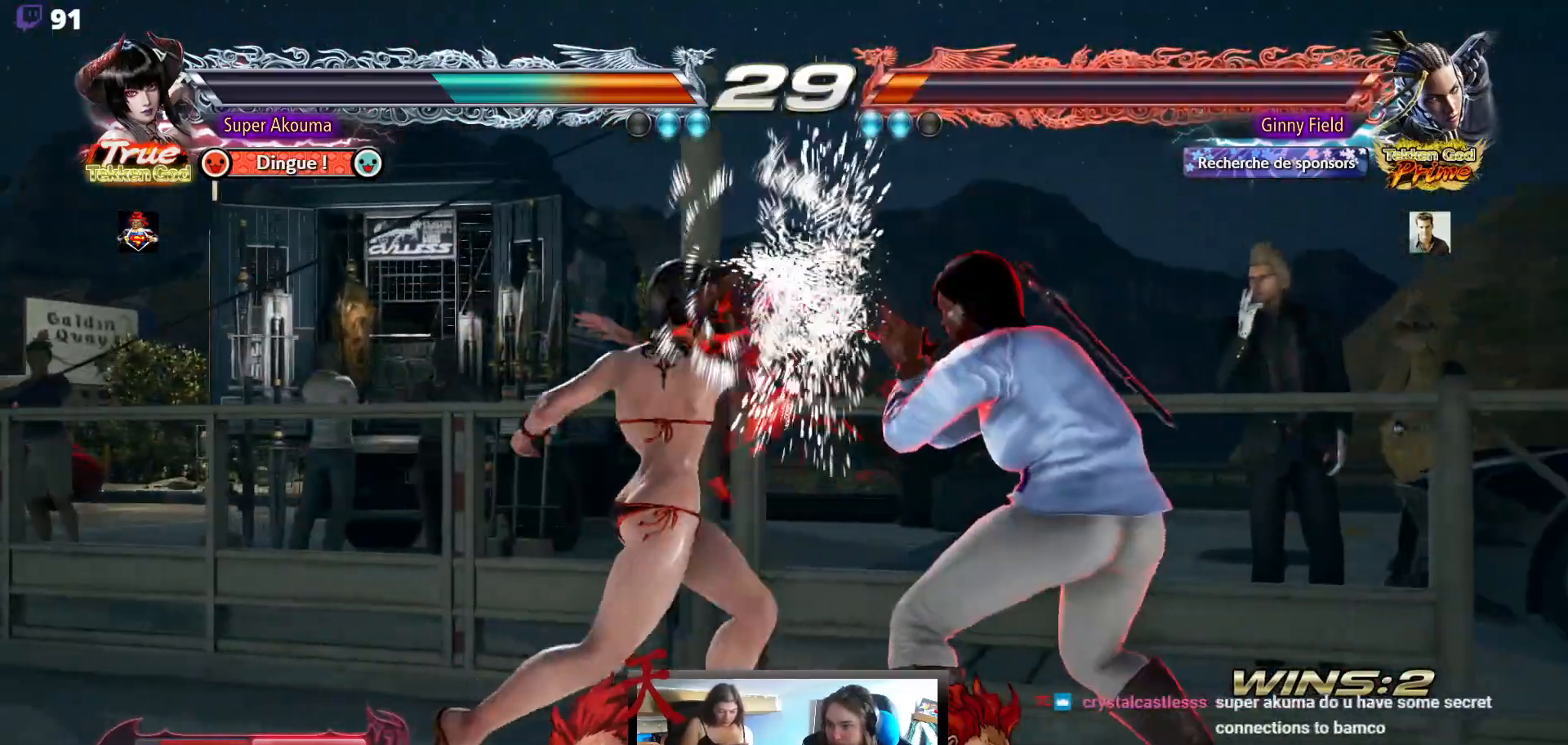
{"buttons": [], "events": [[67, "CIRCLE", "down"], [217, "CIRCLE", "up"], [350, "DPAD_LEFT", "up"]]}
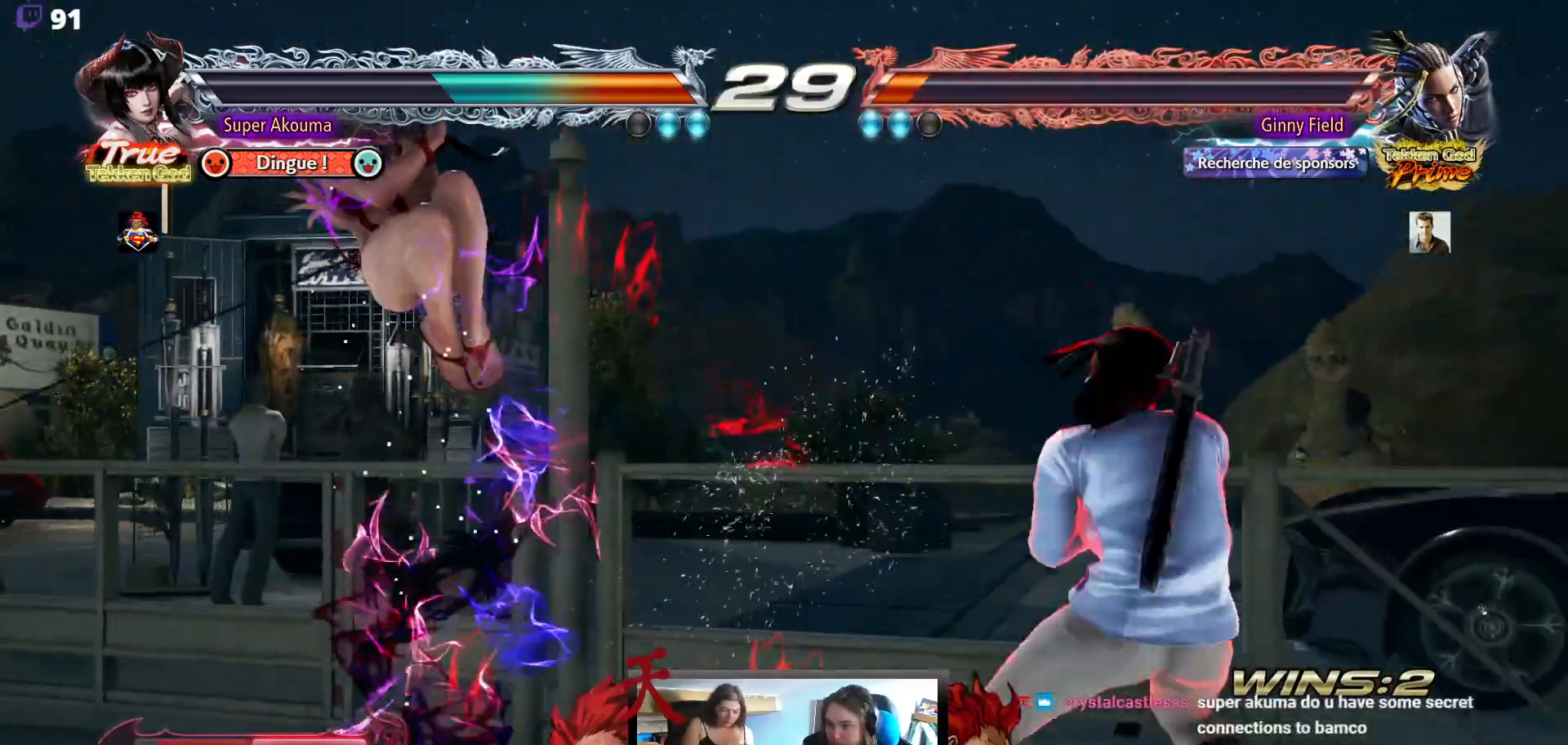
{"buttons": ["DPAD_LEFT"], "events": [[167, "DPAD_LEFT", "down"]]}
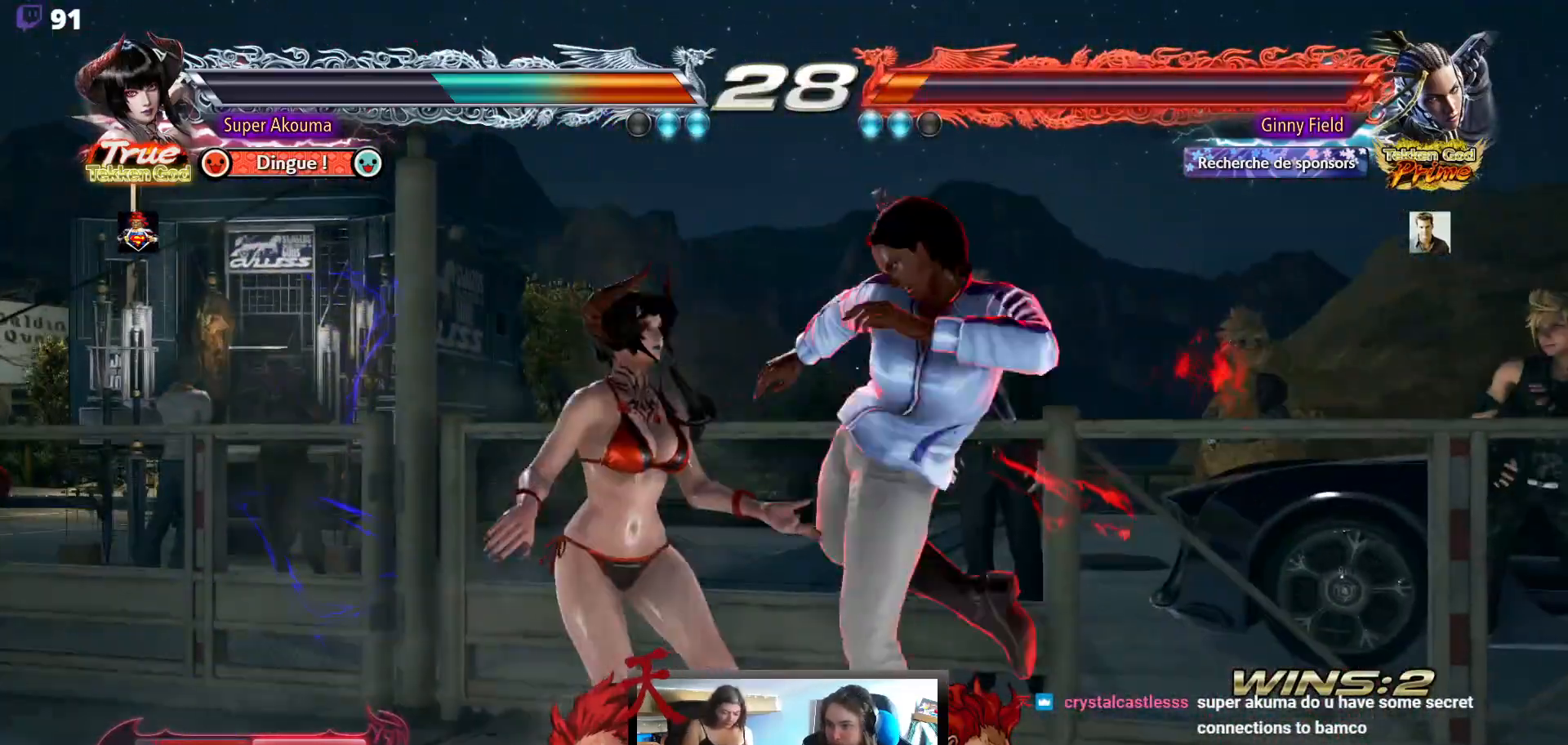
{"buttons": ["DPAD_LEFT"], "events": []}
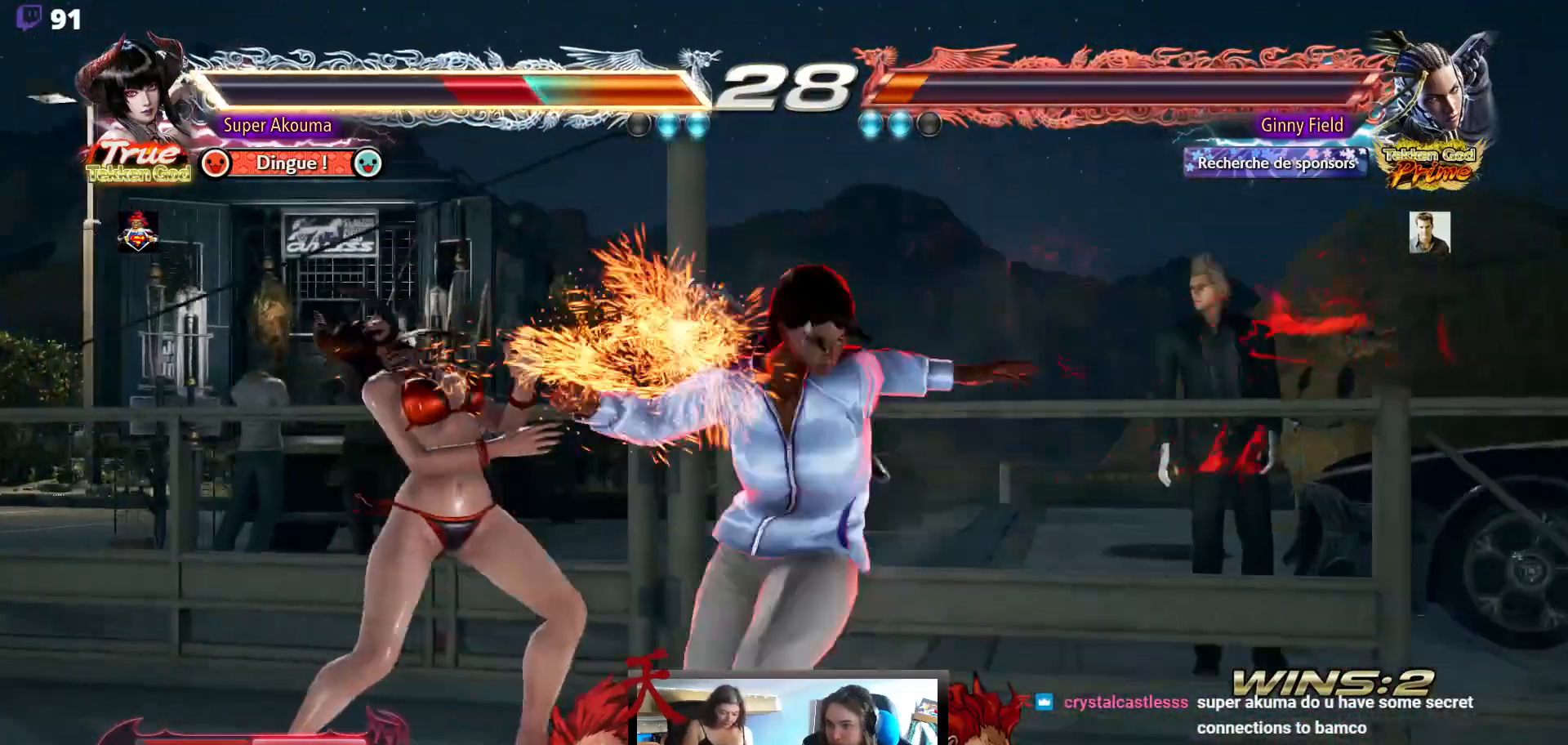
{"buttons": ["DPAD_LEFT"], "events": [[50, "DPAD_LEFT", "up"], [283, "DPAD_LEFT", "down"], [367, "DPAD_LEFT", "up"], [400, "DPAD_LEFT", "down"]]}
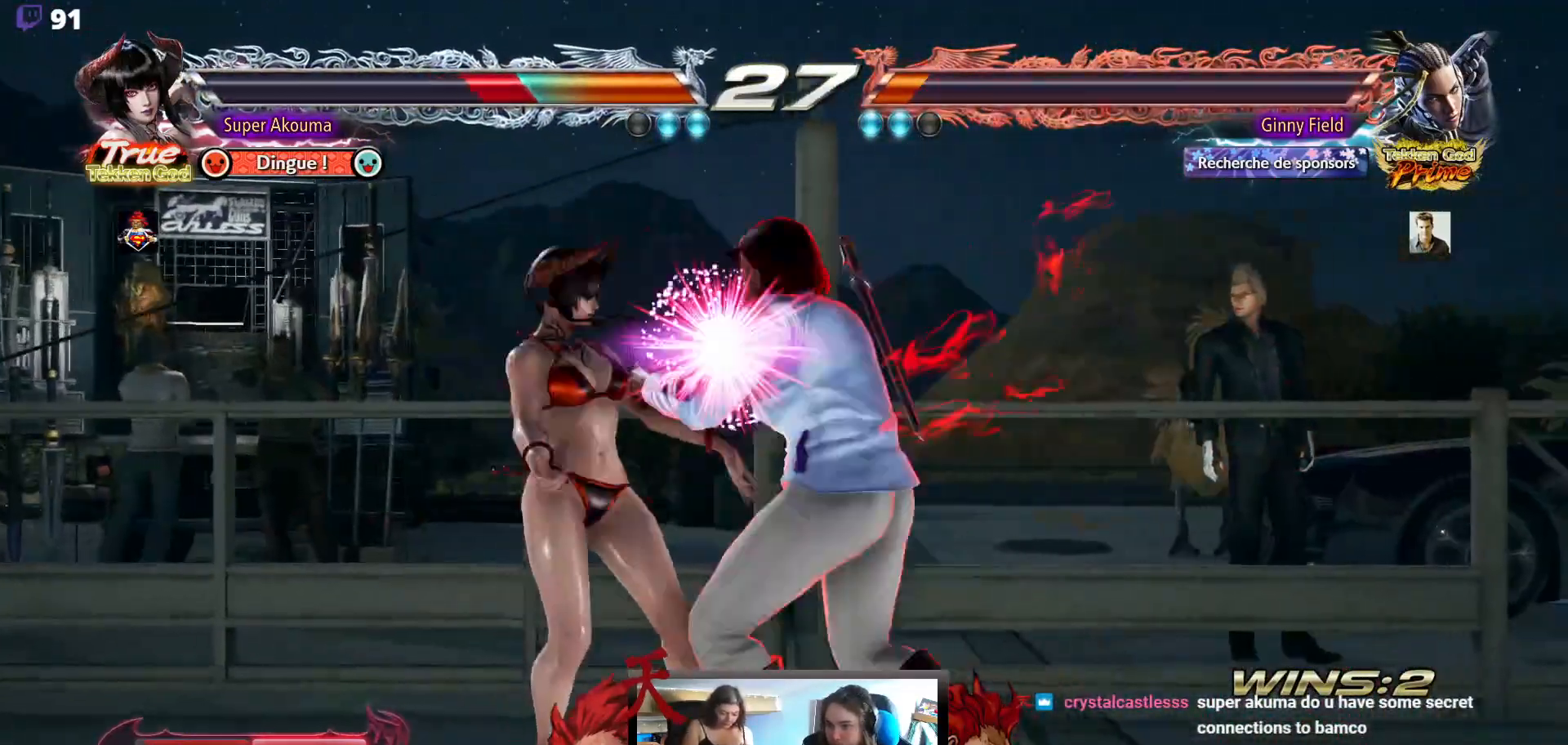
{"buttons": [], "events": [[117, "DPAD_DOWN", "down"], [150, "DPAD_DOWN", "up"], [217, "SQUARE", "down"], [233, "DPAD_LEFT", "up"], [250, "TRIANGLE", "down"], [267, "SQUARE", "up"], [283, "TRIANGLE", "up"], [367, "TRIANGLE", "down"], [400, "TRIANGLE", "up"]]}
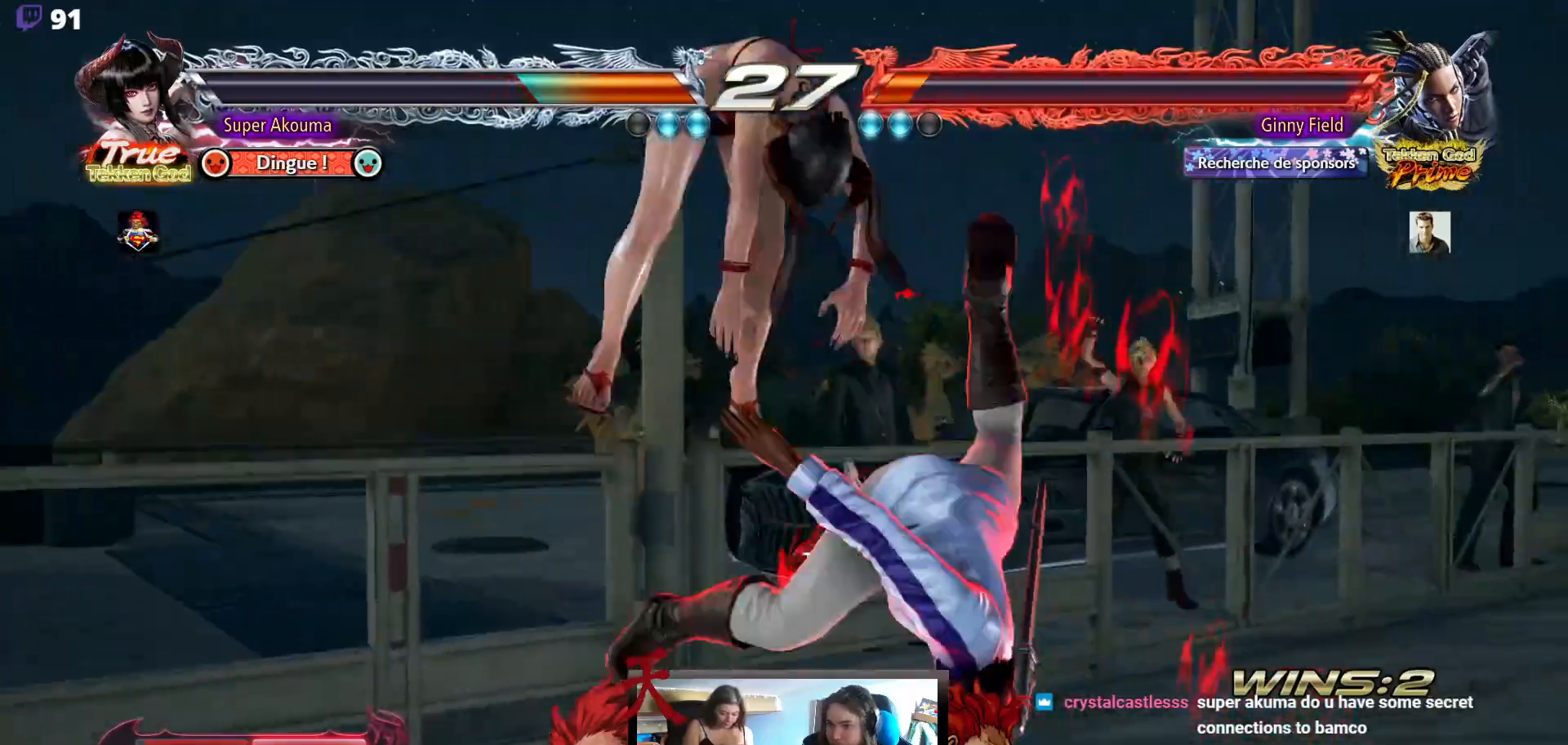
{"buttons": ["TRIANGLE"], "events": [[150, "SQUARE", "down"], [150, "TRIANGLE", "down"], [250, "SQUARE", "up"], [250, "TRIANGLE", "up"], [383, "SQUARE", "down"], [383, "TRIANGLE", "down"], [500, "SQUARE", "up"]]}
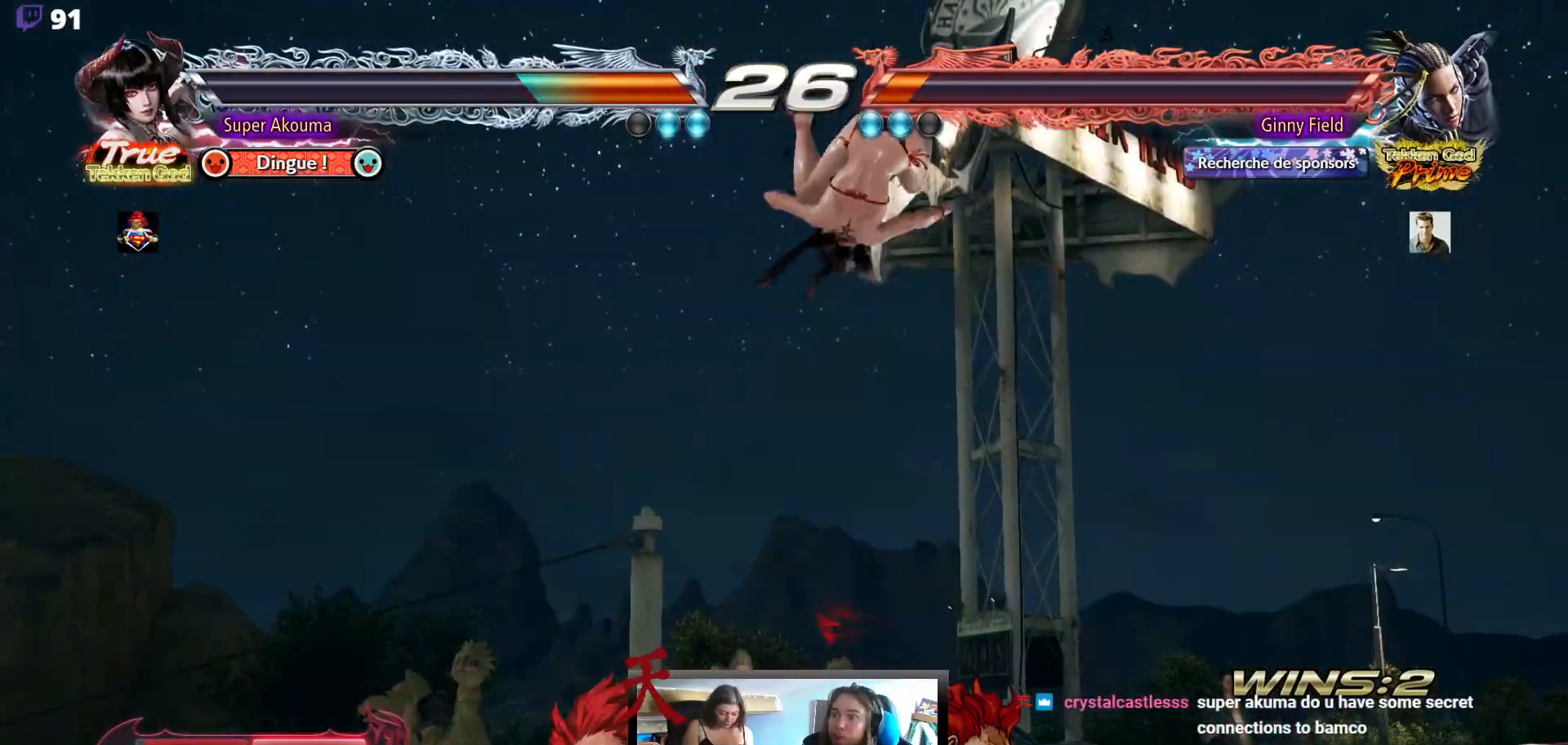
{"buttons": ["SQUARE"], "events": [[17, "TRIANGLE", "up"], [100, "SQUARE", "down"], [100, "TRIANGLE", "down"], [500, "TRIANGLE", "up"]]}
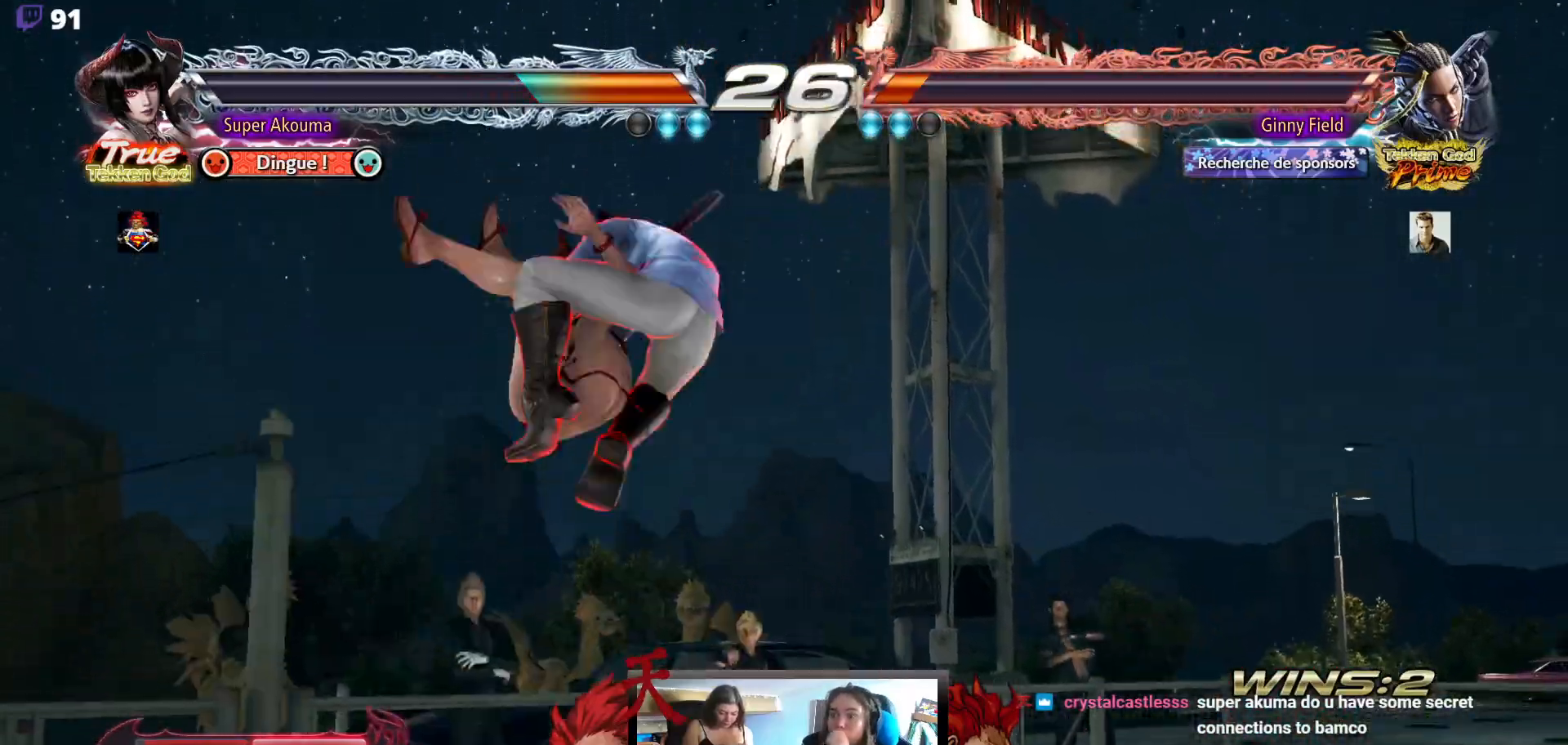
{"buttons": ["TRIANGLE"], "events": [[133, "TRIANGLE", "down"], [317, "SQUARE", "up"], [333, "TRIANGLE", "up"], [500, "TRIANGLE", "down"]]}
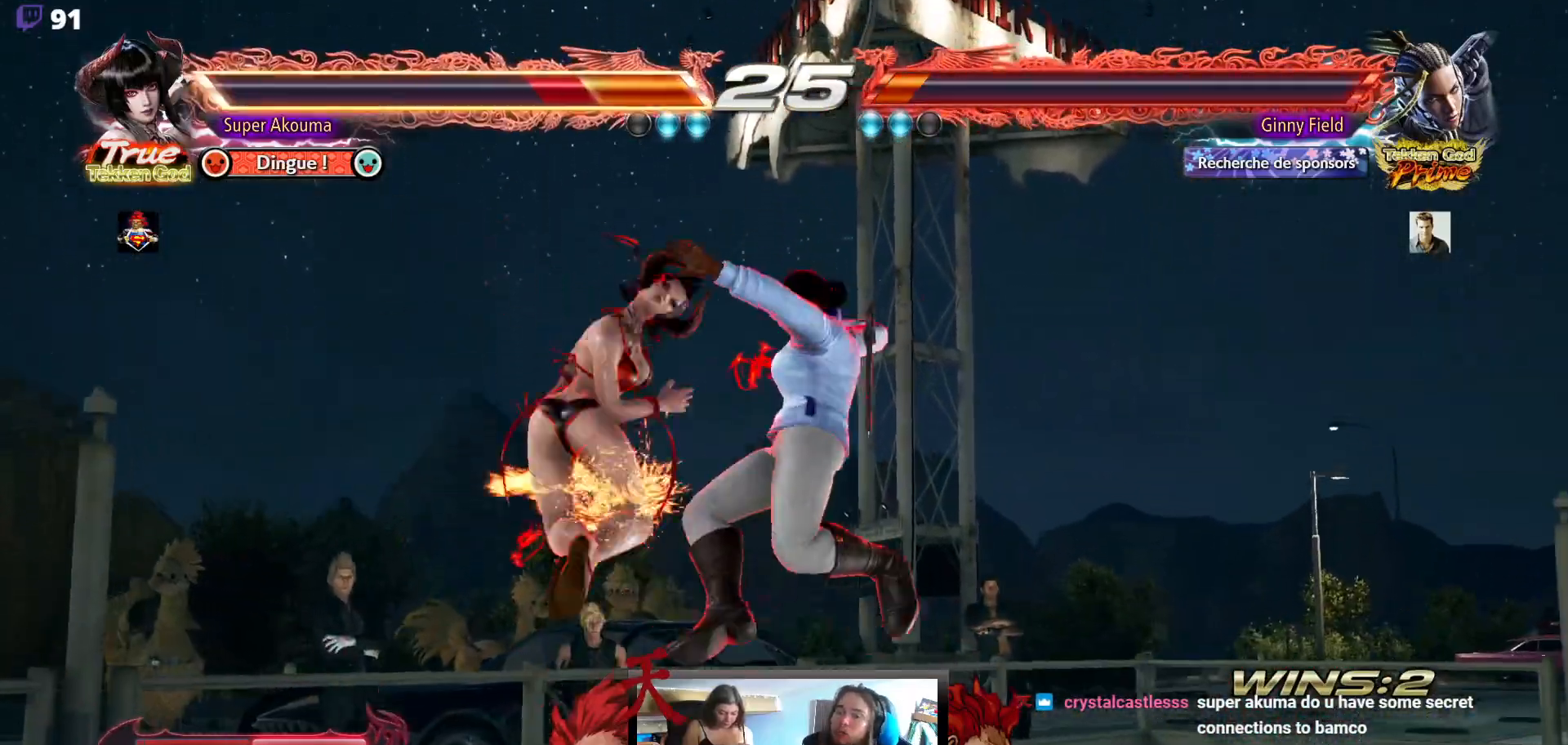
{"buttons": [], "events": [[17, "SQUARE", "down"], [100, "SQUARE", "up"], [150, "TRIANGLE", "up"]]}
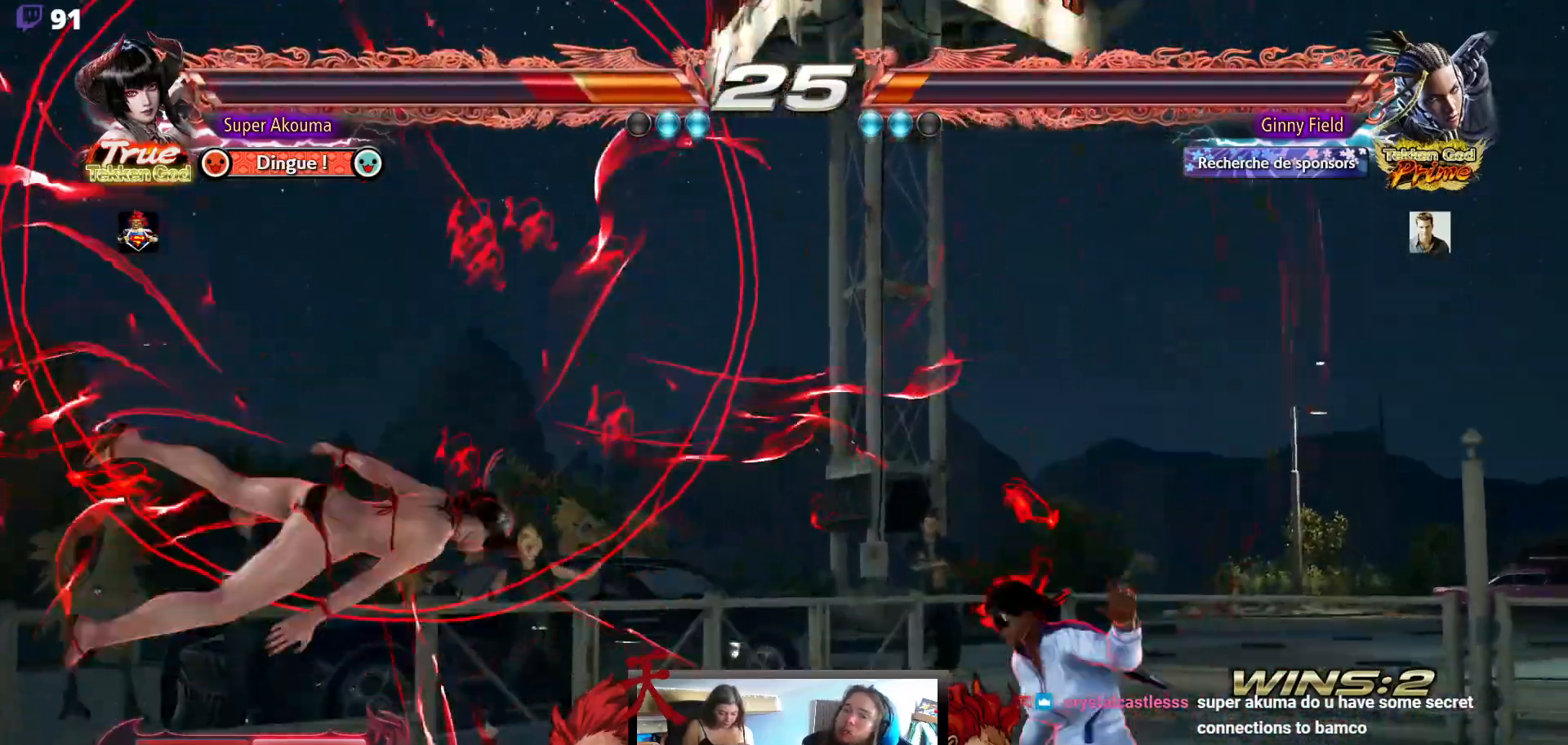
{"buttons": ["DPAD_LEFT"], "events": [[117, "DPAD_LEFT", "down"]]}
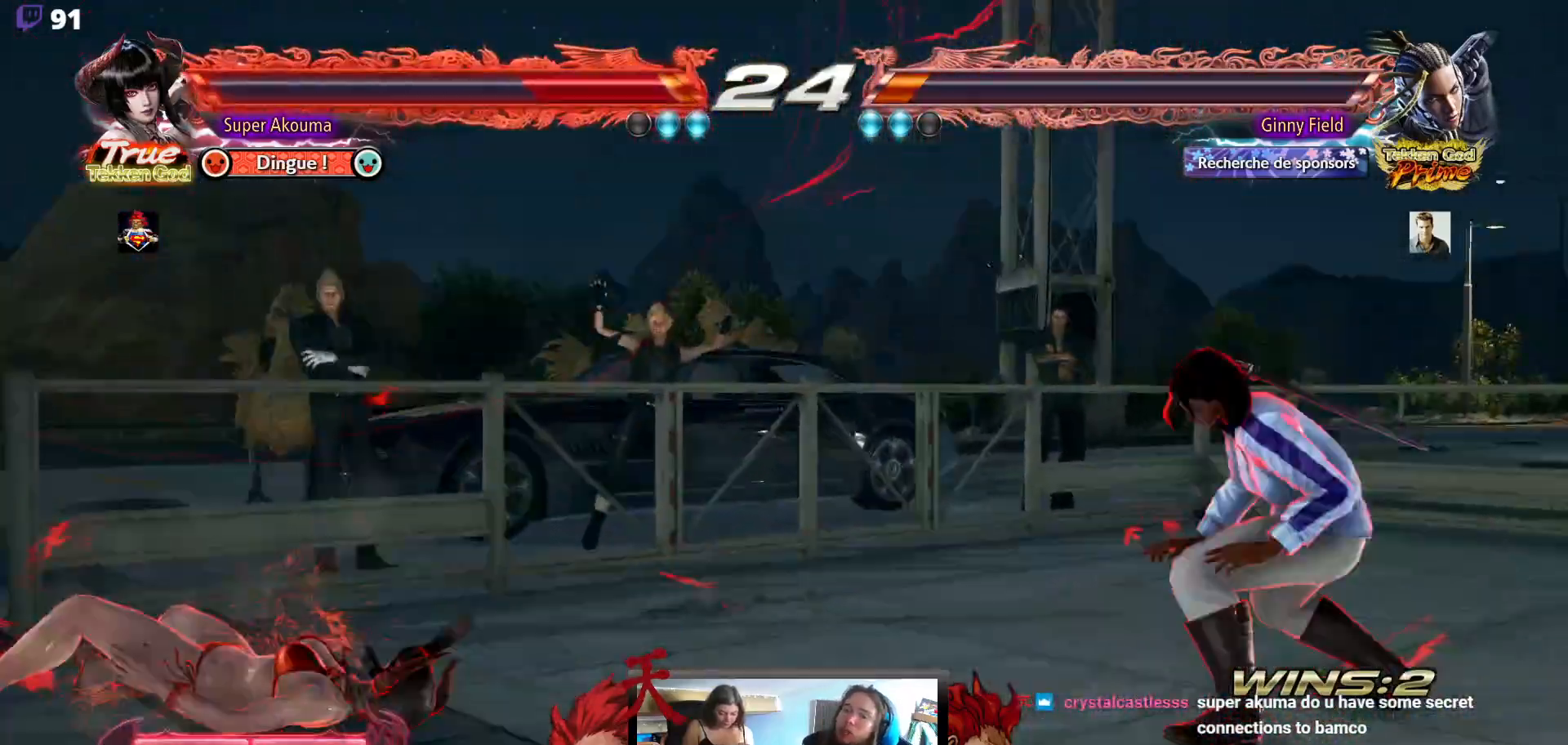
{"buttons": [], "events": [[500, "DPAD_LEFT", "up"]]}
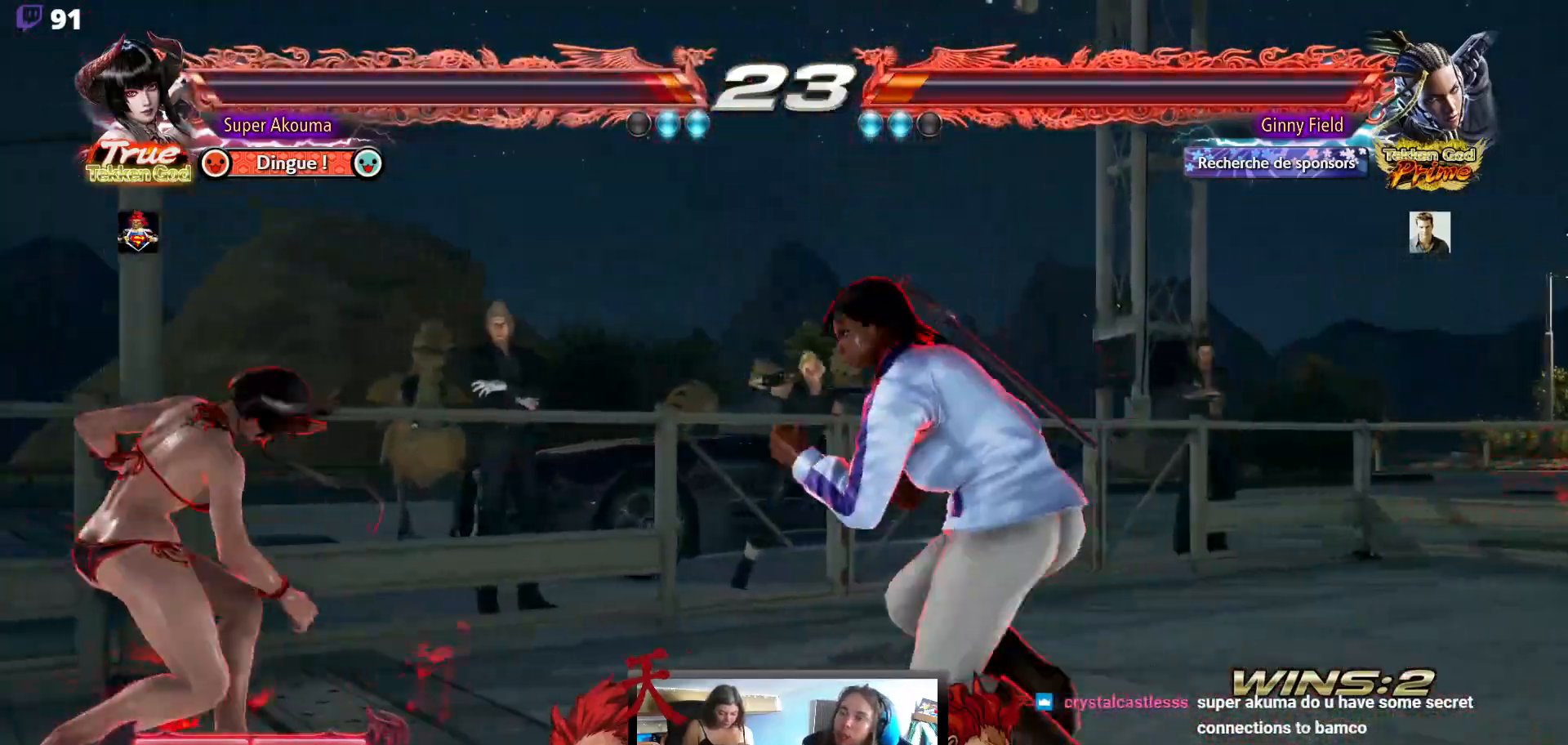
{"buttons": ["DPAD_LEFT"], "events": [[83, "DPAD_DOWN", "down"], [100, "DPAD_LEFT", "down"], [167, "DPAD_DOWN", "up"], [200, "L2", "down"], [267, "L2", "up"], [333, "L2", "down"], [417, "L2", "up"]]}